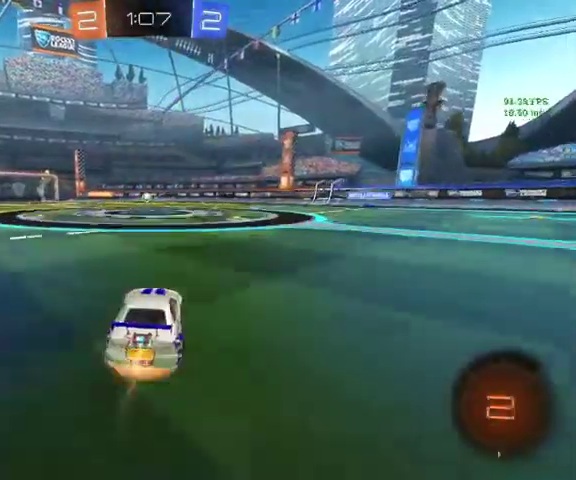
Gameplay with a controller (Xbox layout); each line is a JSON object with the inputs held at the frame after it. "events" lists button and stick changes between this image and that frame as [ms after this image, input, new state], when the widget could be followed in between.
{"buttons": ["B", "L1"], "left_stick": "left", "right_stick": "center", "events": [[67, "A", "up"], [67, "L1", "down"], [167, "A", "down"], [200, "left_stick", "down-right"], [300, "A", "up"], [400, "left_stick", "down-left"], [467, "left_stick", "left"]]}
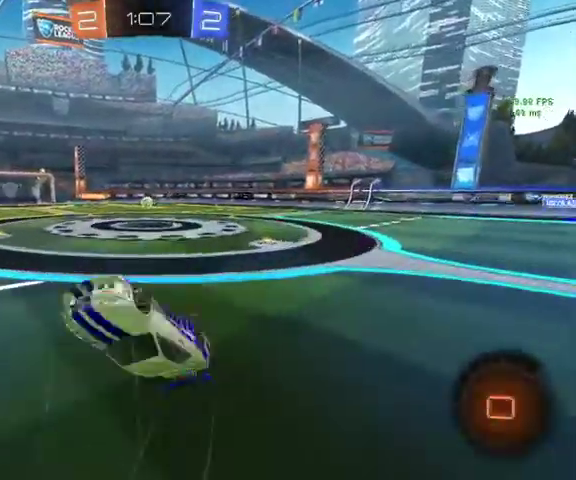
{"buttons": [], "left_stick": "down", "right_stick": "center", "events": [[133, "left_stick", "down-left"], [400, "B", "up"], [400, "L1", "up"], [433, "left_stick", "down"]]}
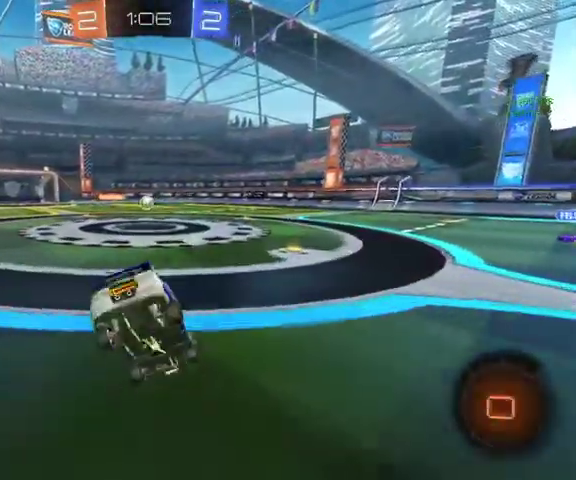
{"buttons": ["B"], "left_stick": "up-right", "right_stick": "center", "events": [[233, "left_stick", "up-right"], [333, "B", "down"]]}
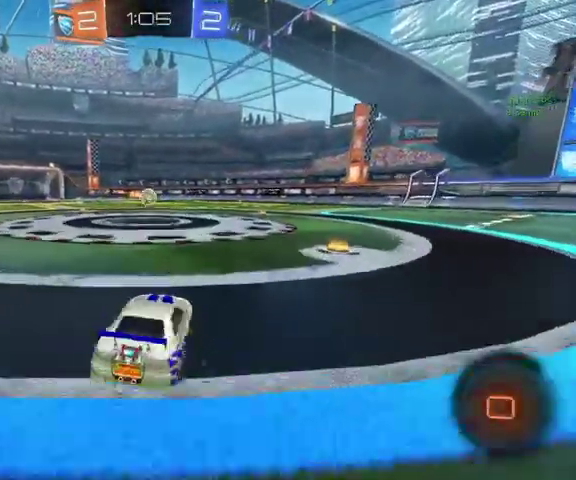
{"buttons": [], "left_stick": "up-right", "right_stick": "center", "events": [[233, "left_stick", "up"], [300, "B", "up"], [367, "left_stick", "up-right"]]}
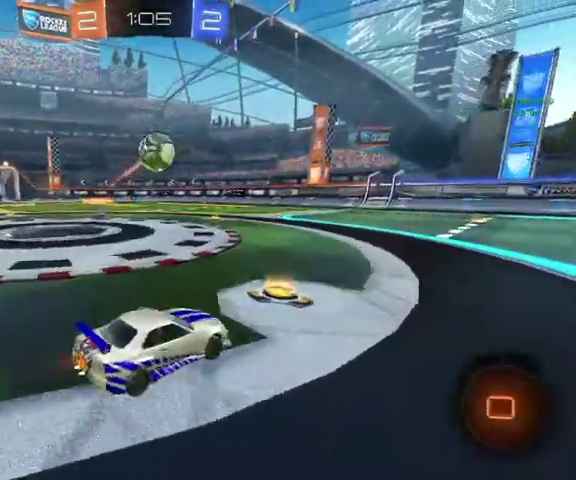
{"buttons": [], "left_stick": "up-right", "right_stick": "center", "events": []}
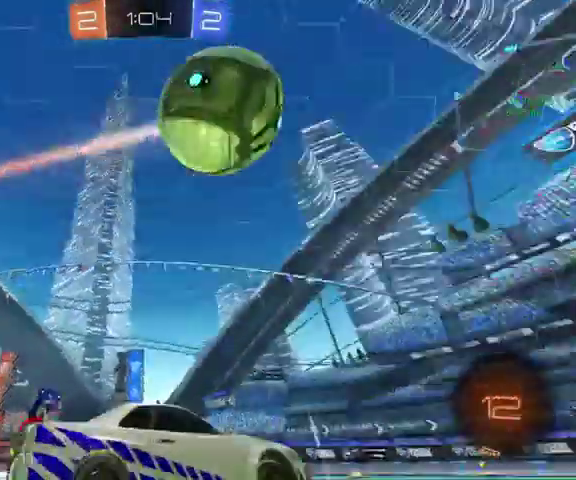
{"buttons": [], "left_stick": "up", "right_stick": "center", "events": [[267, "left_stick", "up"]]}
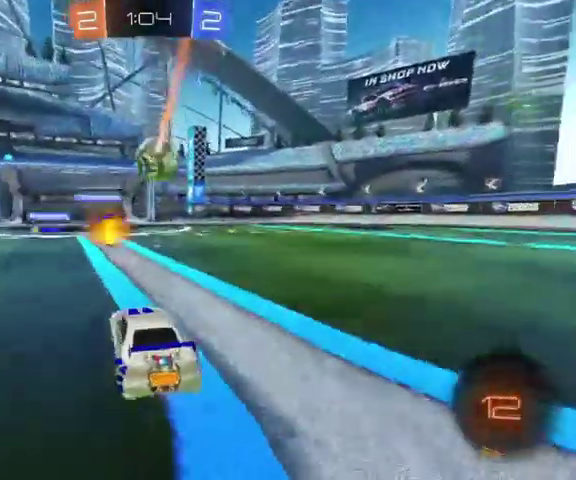
{"buttons": [], "left_stick": "up-right", "right_stick": "center", "events": [[200, "left_stick", "up-right"]]}
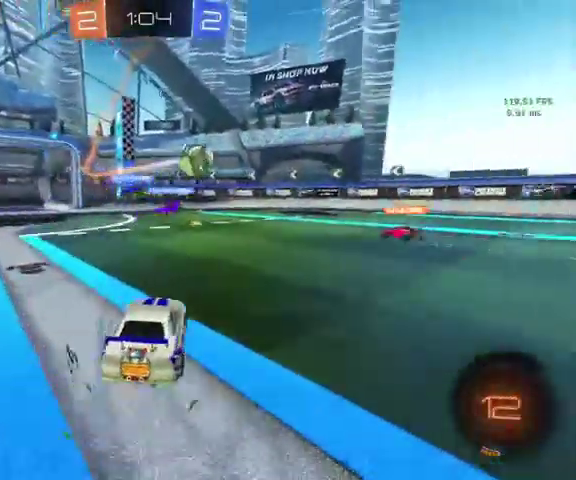
{"buttons": [], "left_stick": "up-right", "right_stick": "center", "events": []}
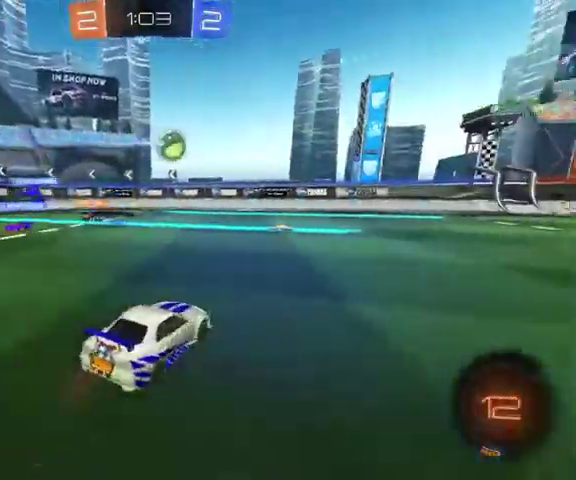
{"buttons": [], "left_stick": "up", "right_stick": "center", "events": [[133, "left_stick", "up"]]}
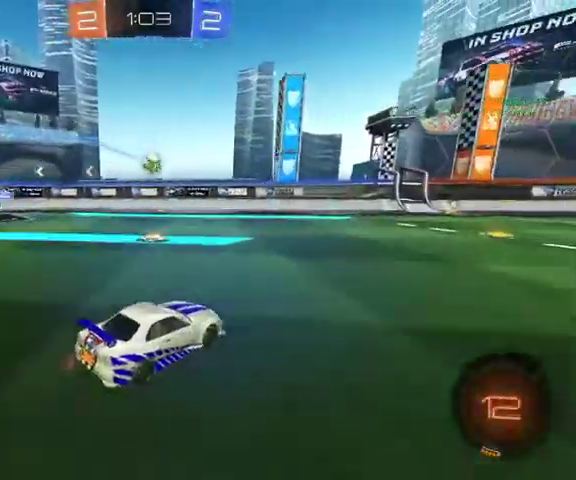
{"buttons": ["A", "B", "L1"], "left_stick": "up-right", "right_stick": "center", "events": [[133, "left_stick", "up-right"], [167, "Y", "down"], [233, "B", "down"], [300, "Y", "up"], [500, "A", "down"], [500, "L1", "down"]]}
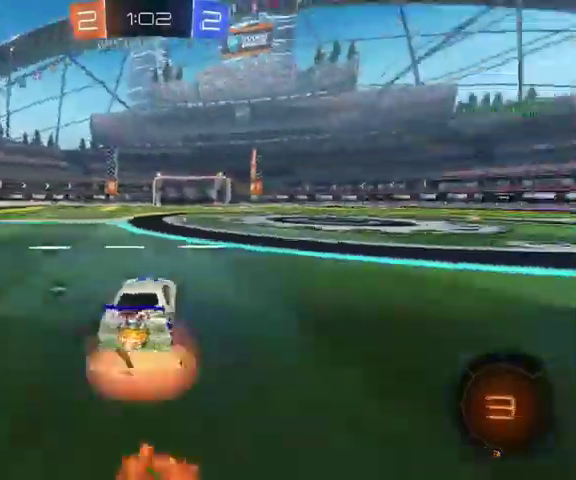
{"buttons": ["B", "L1"], "left_stick": "right", "right_stick": "center", "events": [[67, "A", "up"], [100, "left_stick", "up"], [167, "A", "down"], [167, "left_stick", "down-right"], [267, "A", "up"], [500, "left_stick", "right"]]}
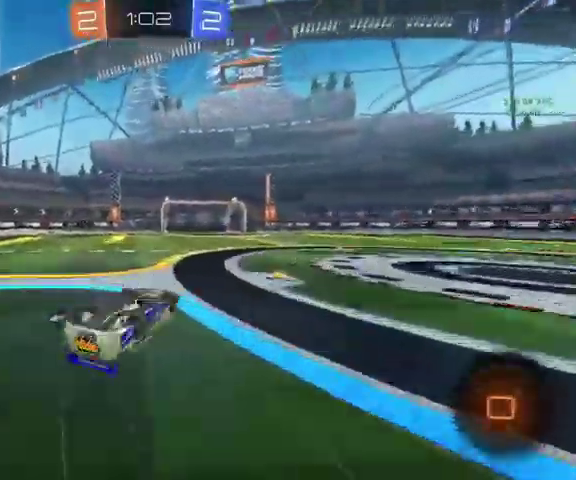
{"buttons": ["B"], "left_stick": "down-left", "right_stick": "center", "events": [[167, "left_stick", "up-left"], [233, "left_stick", "left"], [300, "L1", "up"], [500, "left_stick", "down-left"]]}
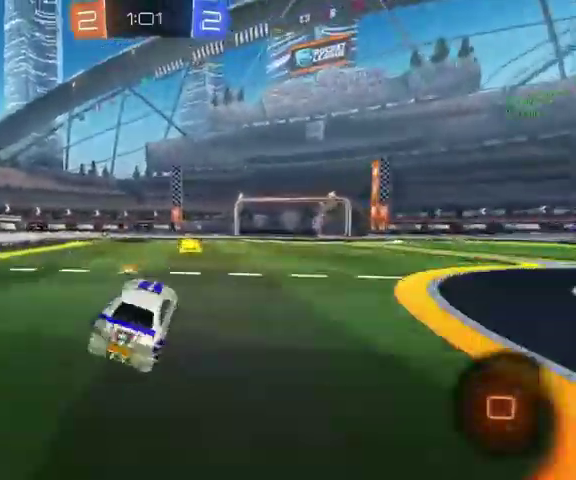
{"buttons": ["B", "L3"], "left_stick": "up", "right_stick": "center", "events": [[67, "left_stick", "left"], [233, "left_stick", "up-right"], [400, "L3", "down"], [400, "left_stick", "up"]]}
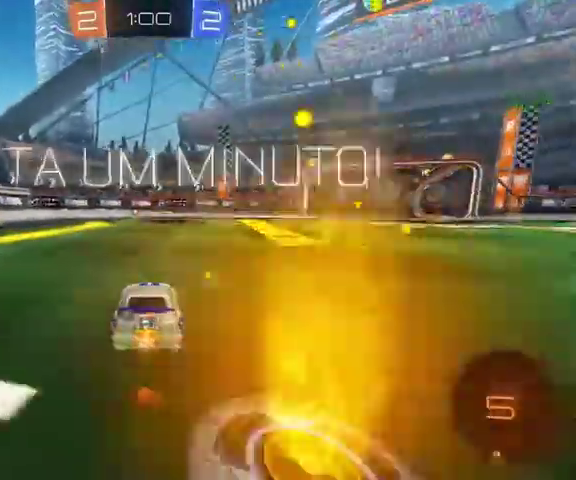
{"buttons": ["B", "L3"], "left_stick": "up-left", "right_stick": "center", "events": [[433, "left_stick", "up-left"]]}
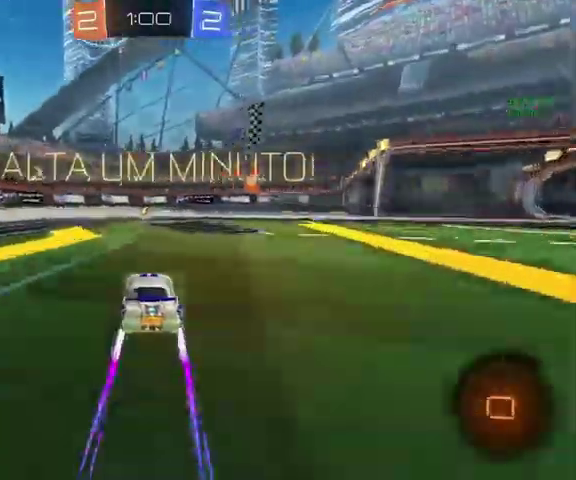
{"buttons": ["Y"], "left_stick": "up", "right_stick": "center", "events": [[67, "L3", "up"], [67, "left_stick", "up"], [167, "B", "up"], [433, "Y", "down"]]}
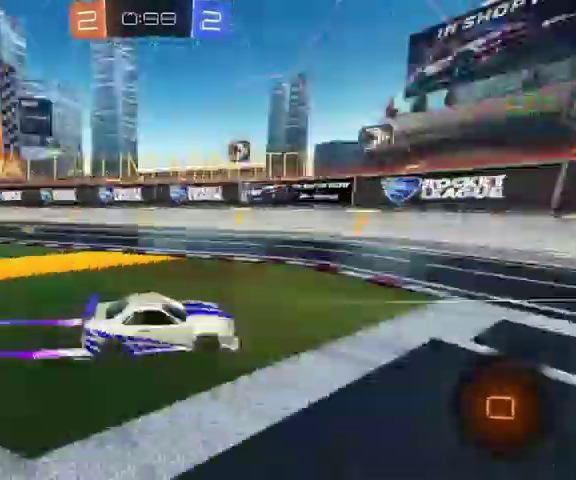
{"buttons": [], "left_stick": "up-right", "right_stick": "center", "events": [[67, "Y", "up"], [100, "left_stick", "up-right"], [200, "L1", "down"], [300, "L1", "up"]]}
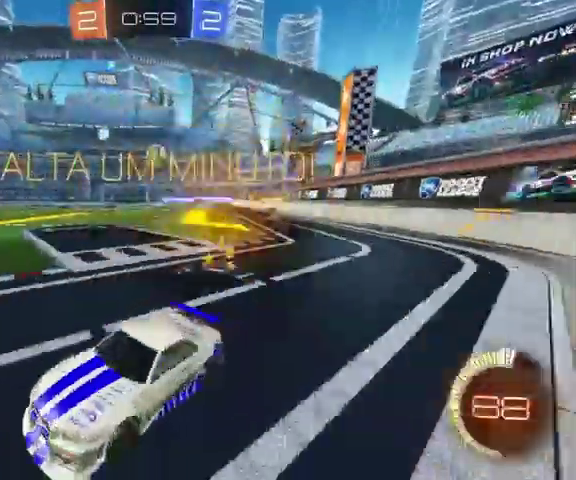
{"buttons": [], "left_stick": "up-right", "right_stick": "center", "events": []}
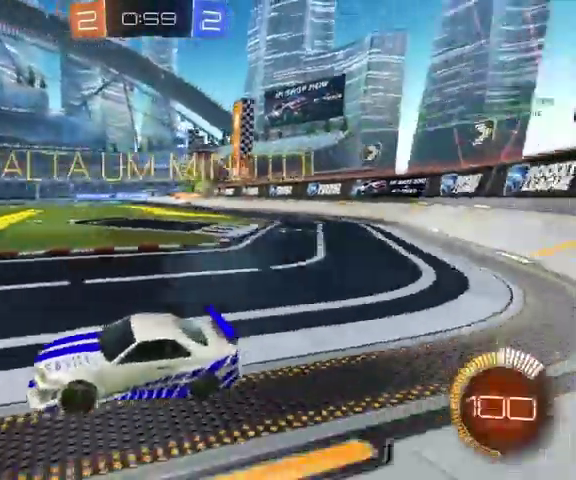
{"buttons": [], "left_stick": "up-left", "right_stick": "center", "events": [[33, "left_stick", "up"], [233, "left_stick", "up-left"]]}
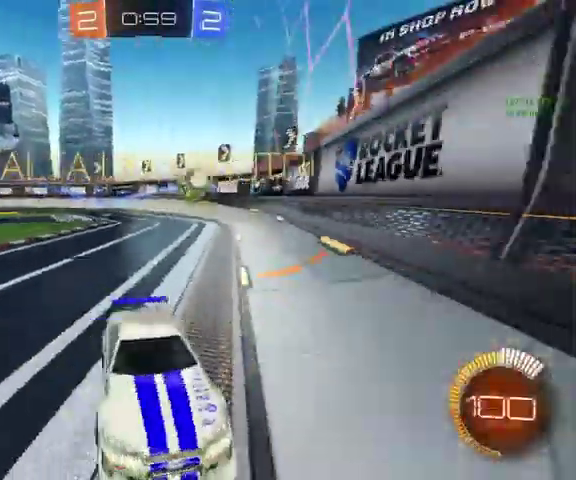
{"buttons": [], "left_stick": "up-left", "right_stick": "center", "events": []}
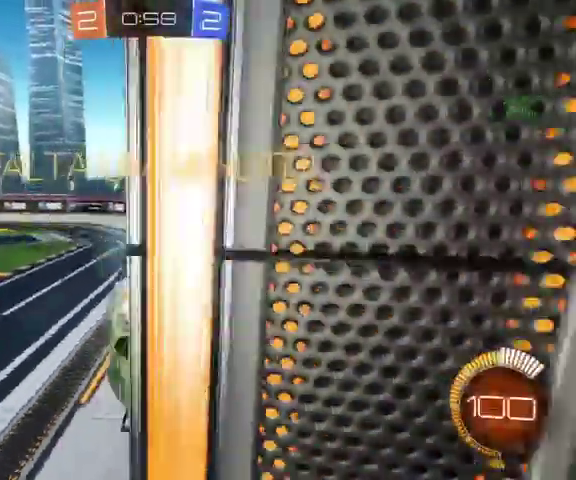
{"buttons": ["L1"], "left_stick": "down-right", "right_stick": "center", "events": [[100, "left_stick", "down"], [133, "A", "down"], [167, "L1", "down"], [200, "left_stick", "down-right"], [233, "A", "up"]]}
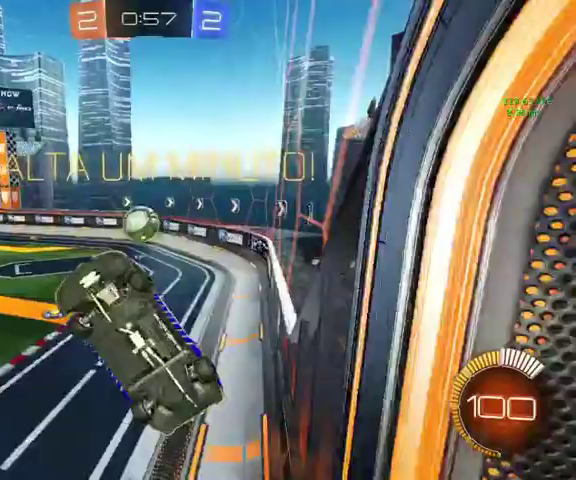
{"buttons": ["A"], "left_stick": "up-right", "right_stick": "center", "events": [[100, "left_stick", "right"], [367, "L1", "up"], [467, "left_stick", "up-right"], [500, "A", "down"]]}
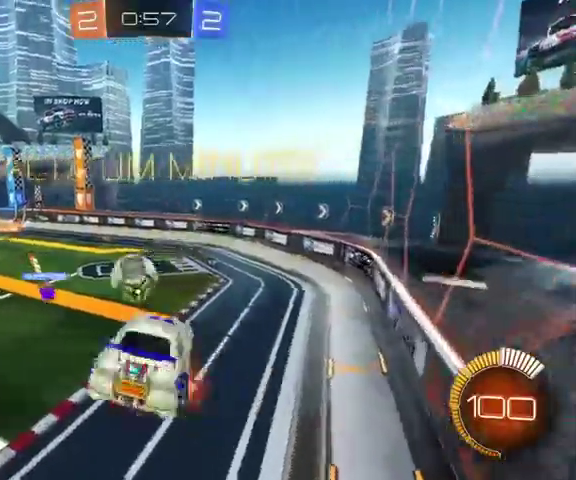
{"buttons": [], "left_stick": "up-right", "right_stick": "center", "events": [[167, "A", "up"]]}